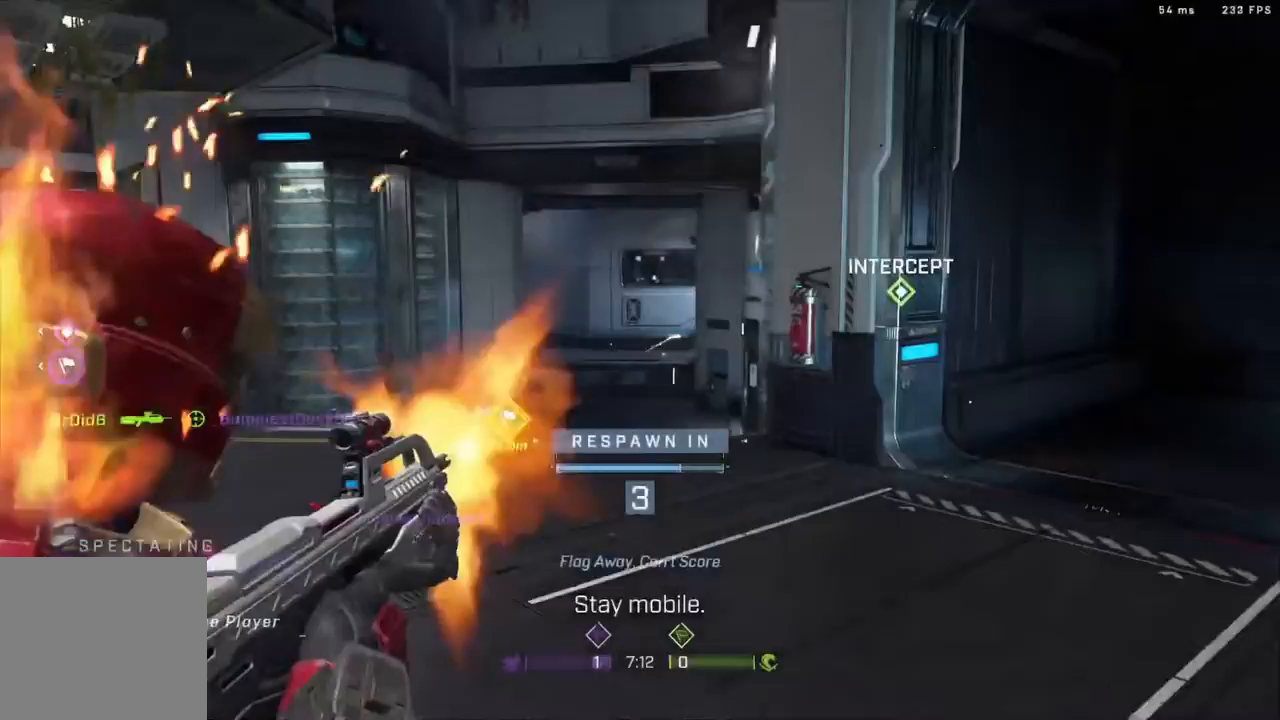
Gameplay with a controller (Xbox layout); each line is a JSON object with the inputs held at the frame after it. "events" lists button and stick changes between this image and that frame as [ms after this image, input, new state], when the widget could be followed in between.
{"buttons": [], "left_stick": "center", "right_stick": "center", "events": [[217, "R1", "down"], [367, "R1", "up"]]}
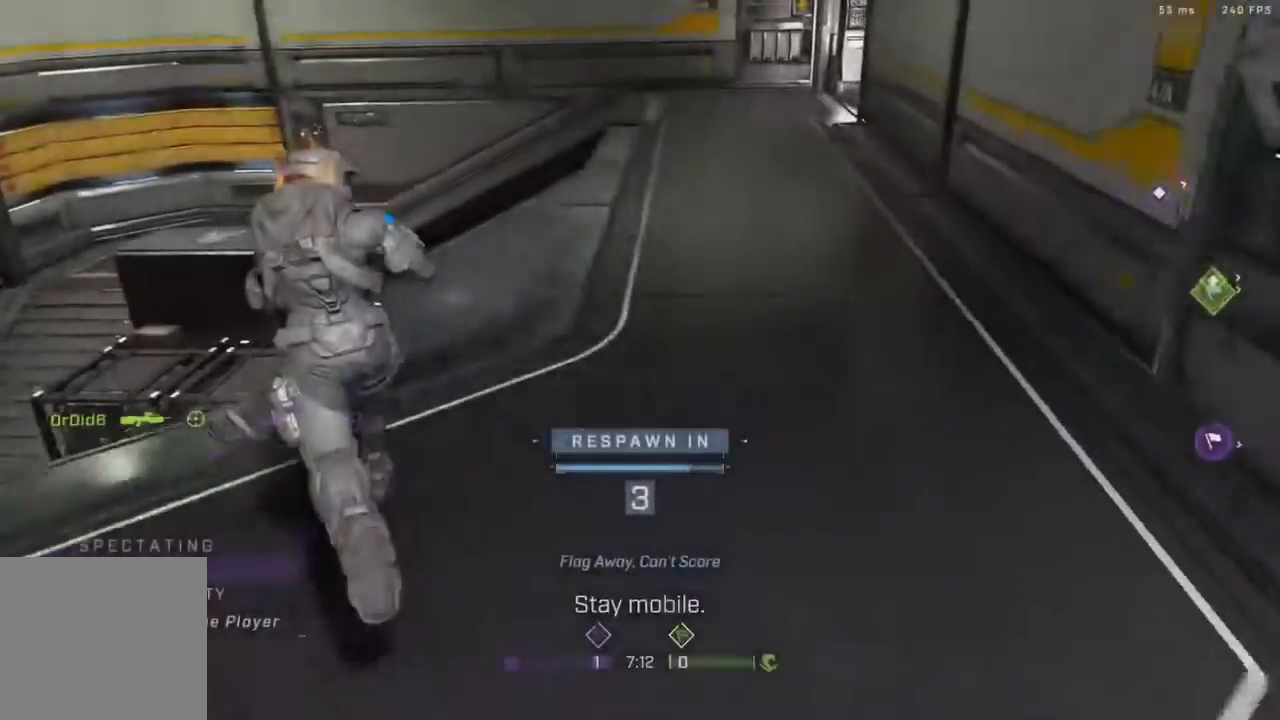
{"buttons": [], "left_stick": "center", "right_stick": "center", "events": [[300, "R1", "down"], [450, "R1", "up"]]}
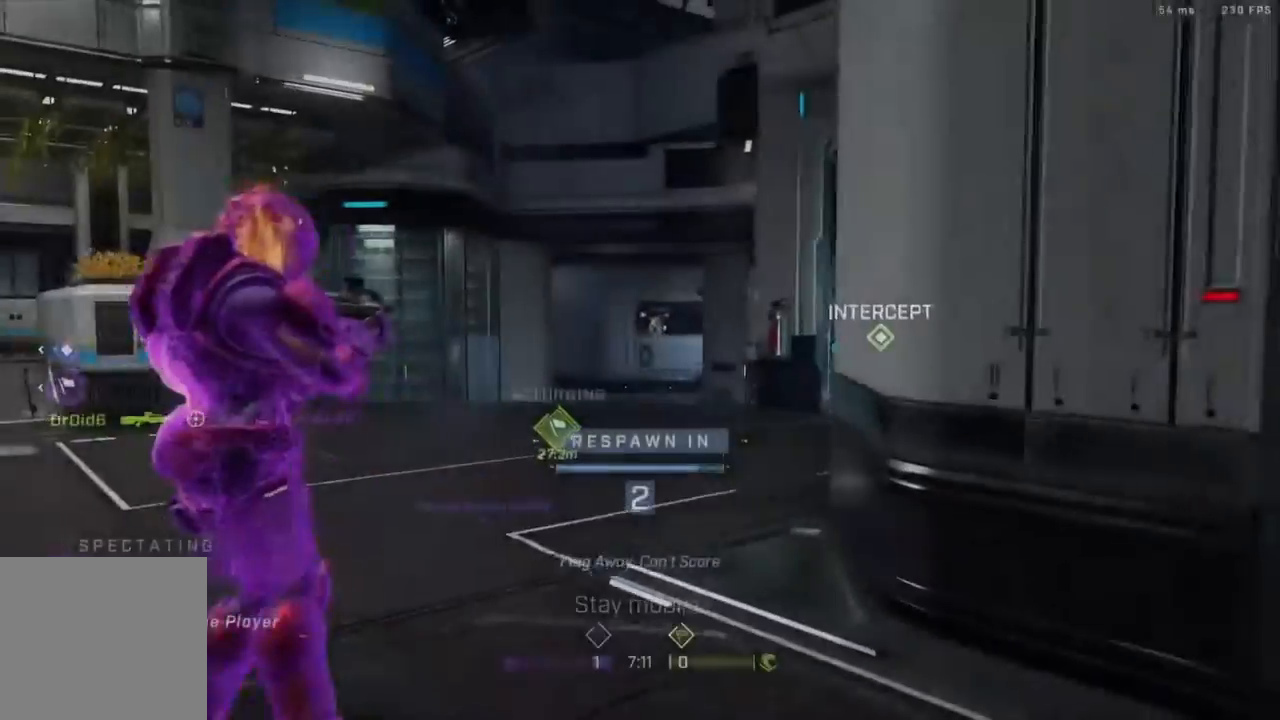
{"buttons": [], "left_stick": "center", "right_stick": "center", "events": []}
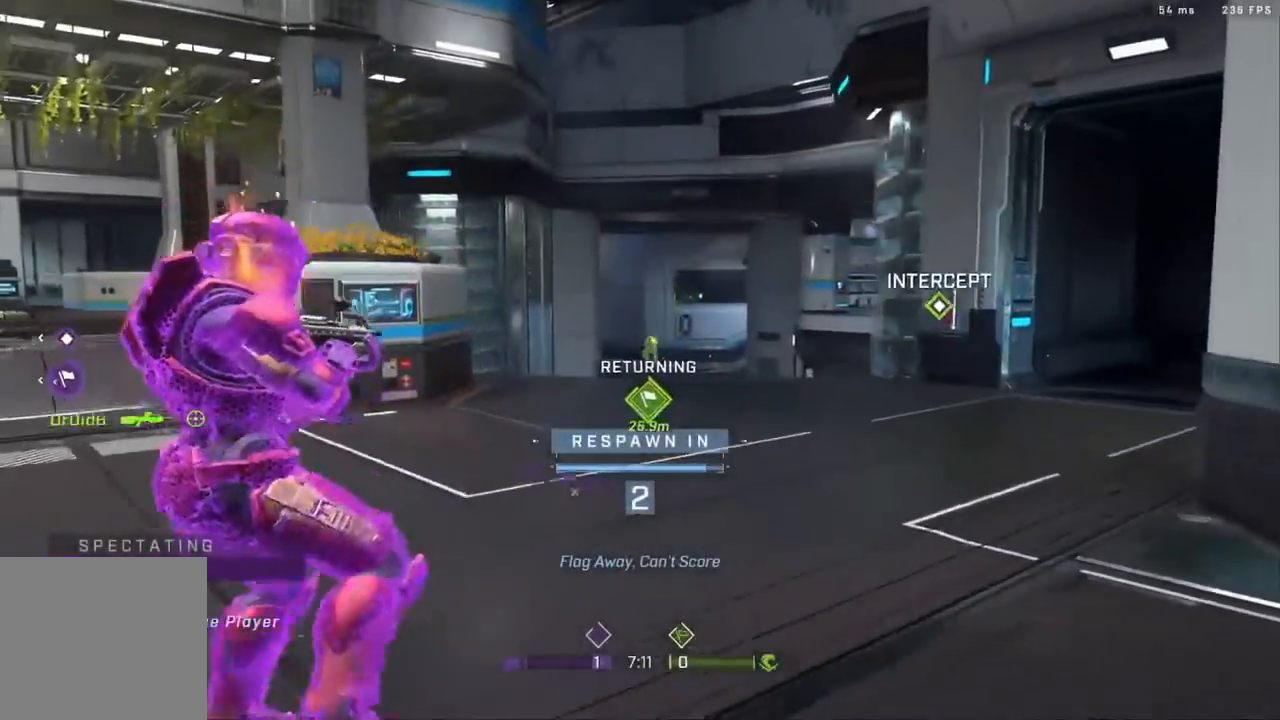
{"buttons": [], "left_stick": "center", "right_stick": "center", "events": []}
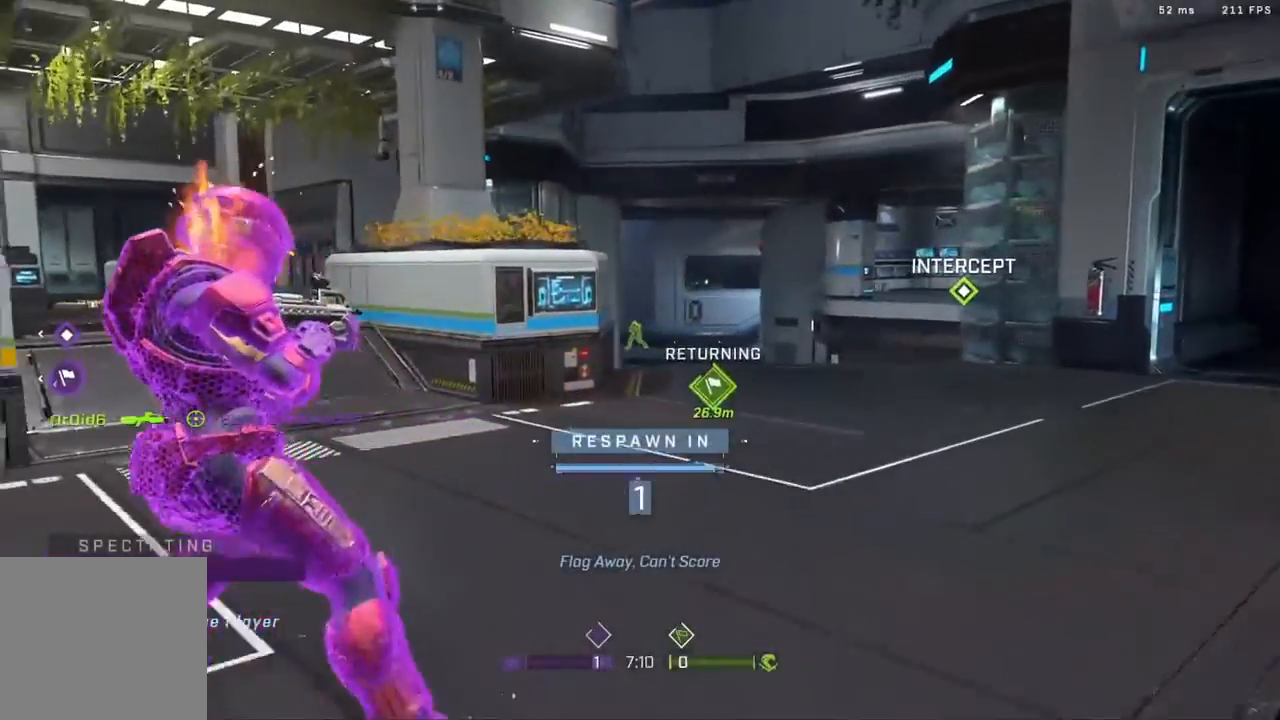
{"buttons": [], "left_stick": "center", "right_stick": "center", "events": [[200, "R1", "down"], [383, "R1", "up"]]}
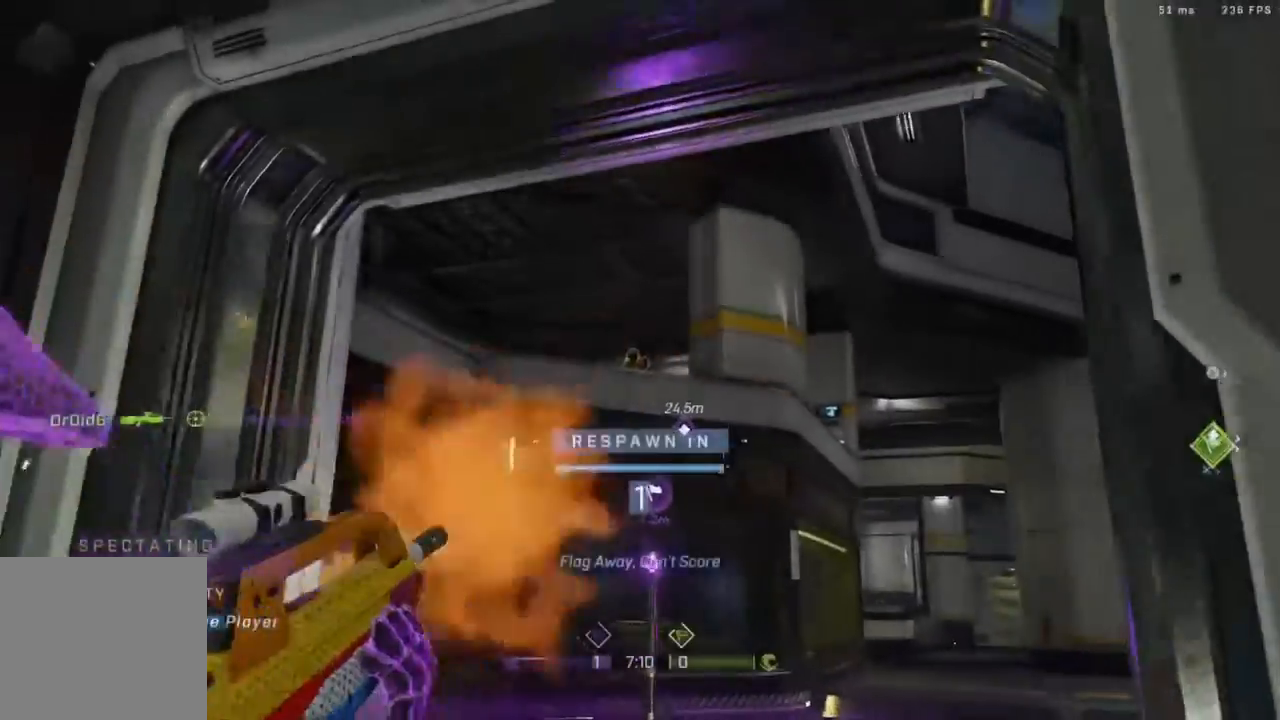
{"buttons": [], "left_stick": "center", "right_stick": "center", "events": []}
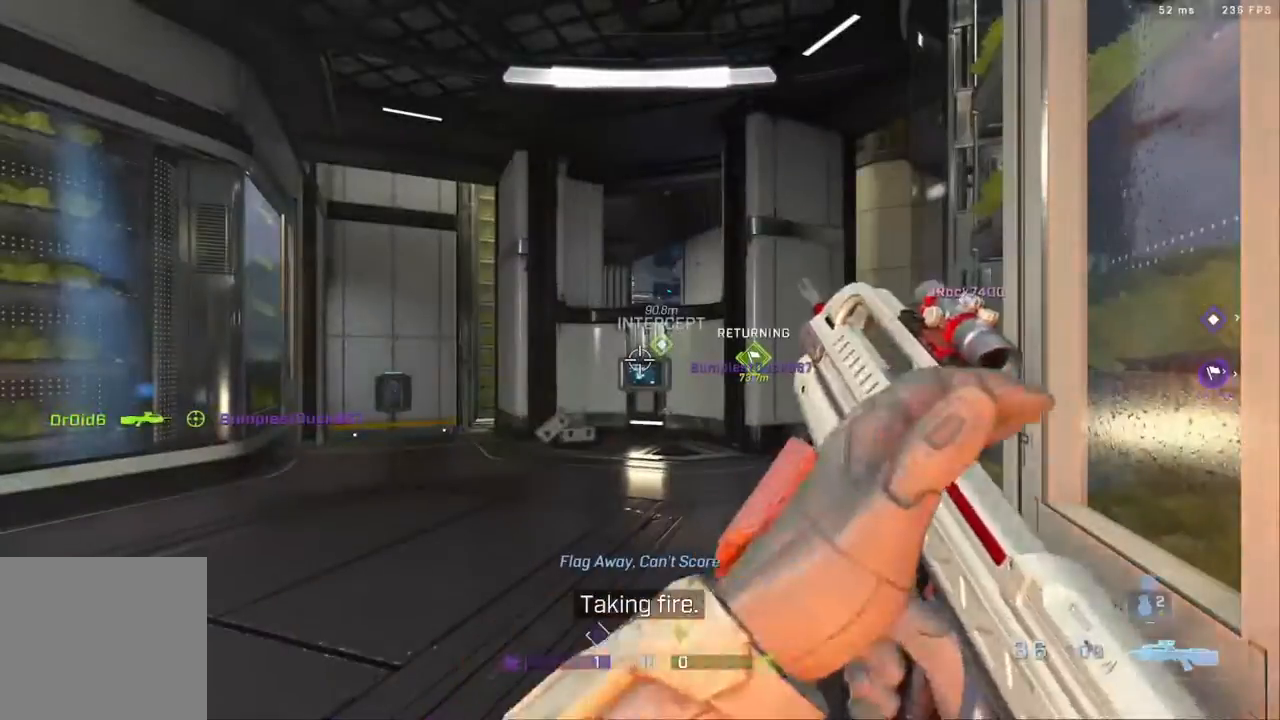
{"buttons": ["L3"], "left_stick": "up", "right_stick": "right", "events": [[133, "left_stick", "up"], [283, "L3", "down"], [433, "right_stick", "right"]]}
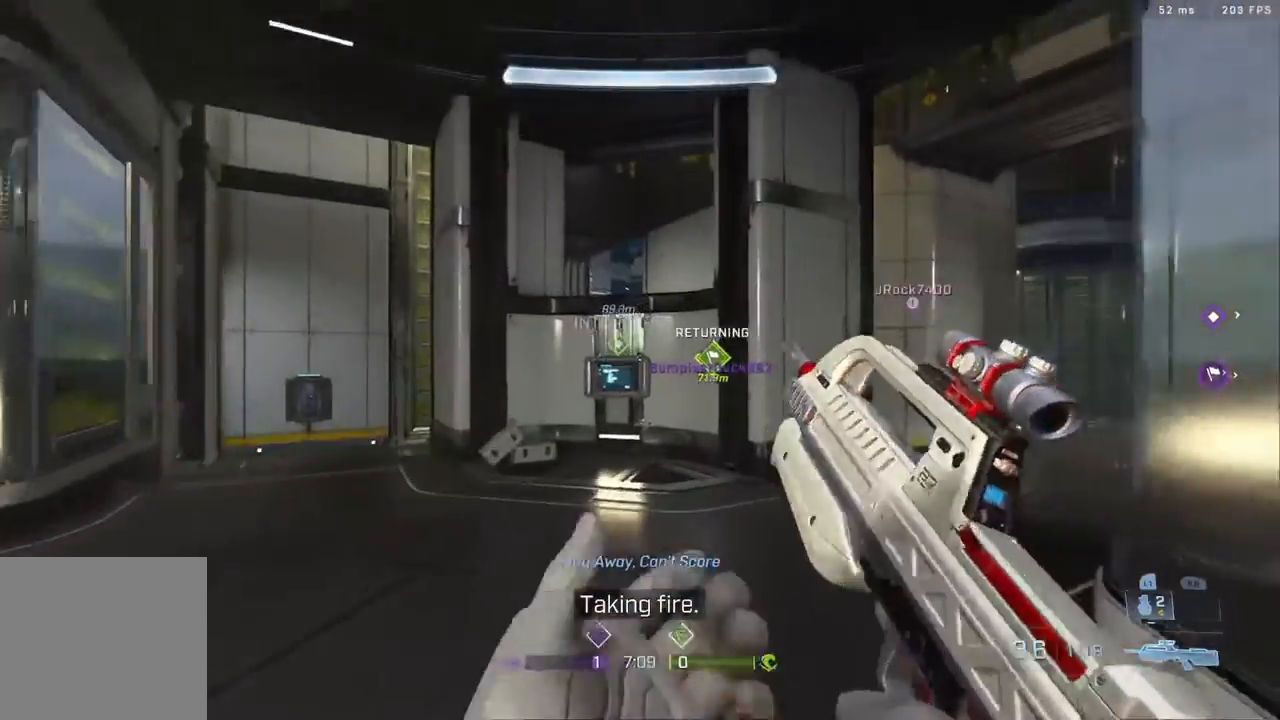
{"buttons": [], "left_stick": "up-left", "right_stick": "center", "events": [[133, "right_stick", "center"], [300, "L3", "up"], [300, "left_stick", "up-left"], [300, "right_stick", "right"], [467, "right_stick", "center"]]}
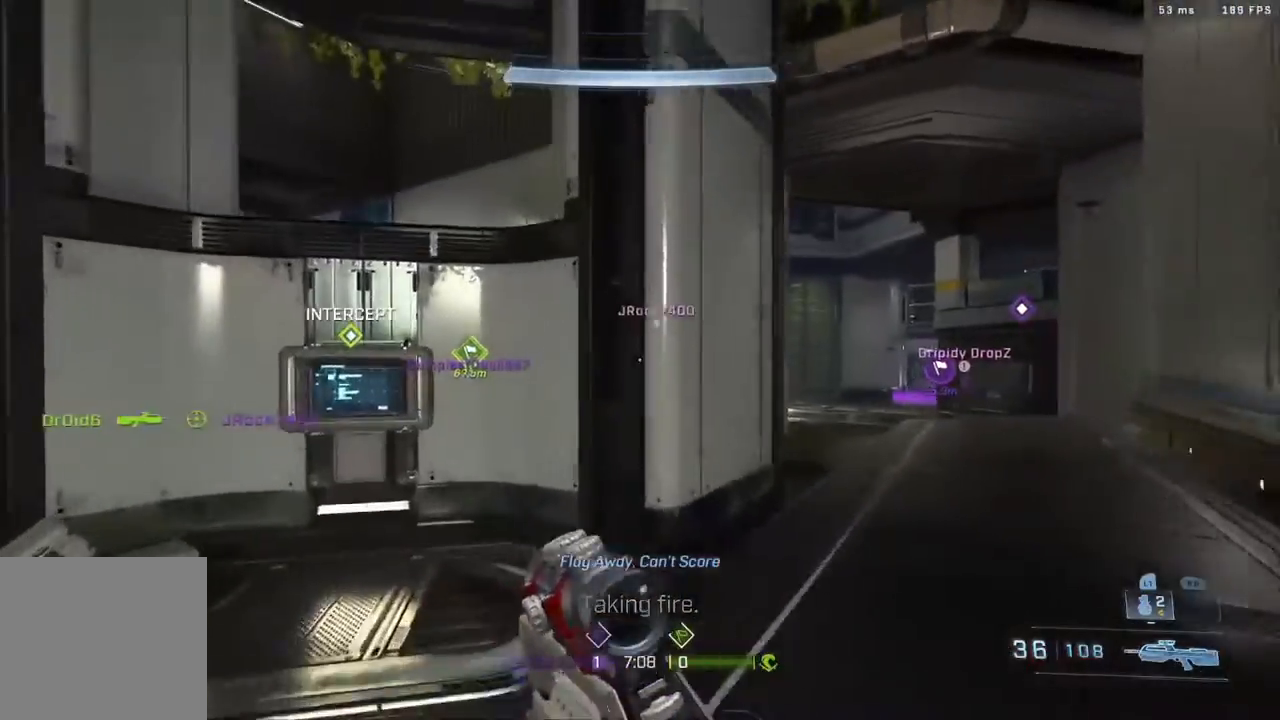
{"buttons": ["B"], "left_stick": "left", "right_stick": "right", "events": [[150, "A", "down"], [217, "B", "down"], [233, "right_stick", "right"], [300, "A", "up"], [333, "left_stick", "left"]]}
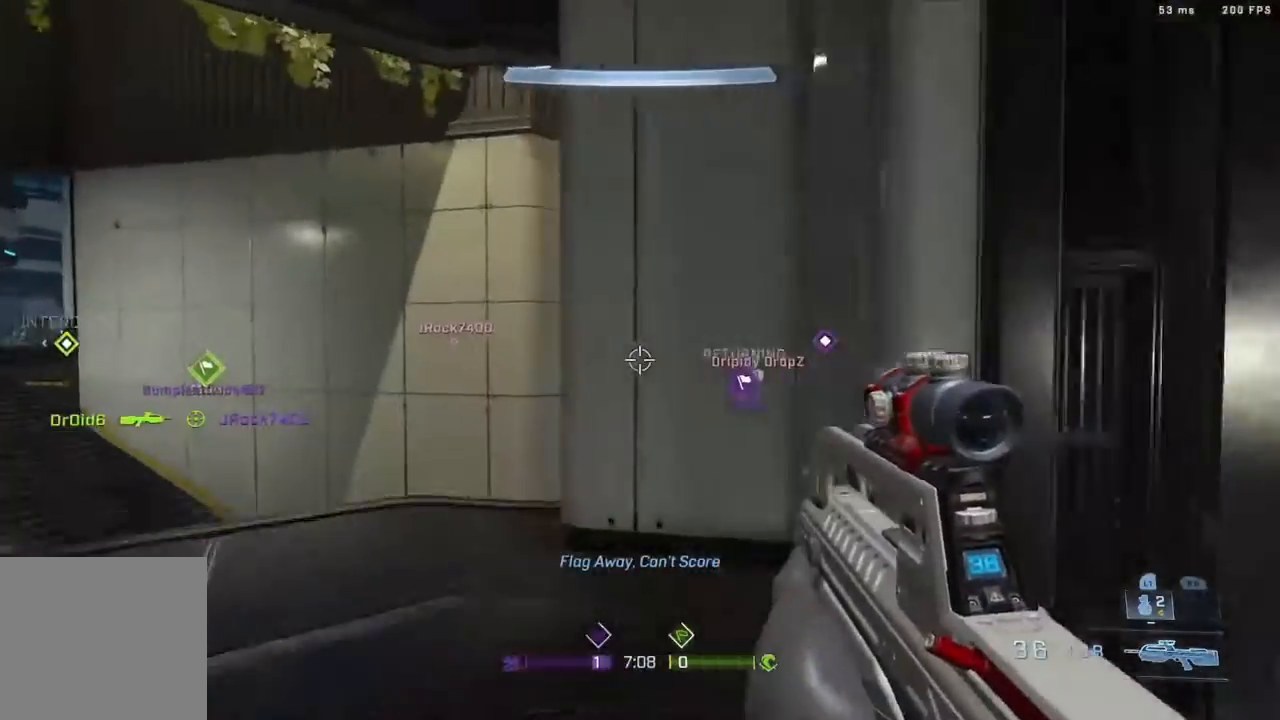
{"buttons": [], "left_stick": "center", "right_stick": "center", "events": [[50, "right_stick", "center"], [117, "right_stick", "right"], [233, "B", "up"], [333, "right_stick", "center"], [433, "left_stick", "center"]]}
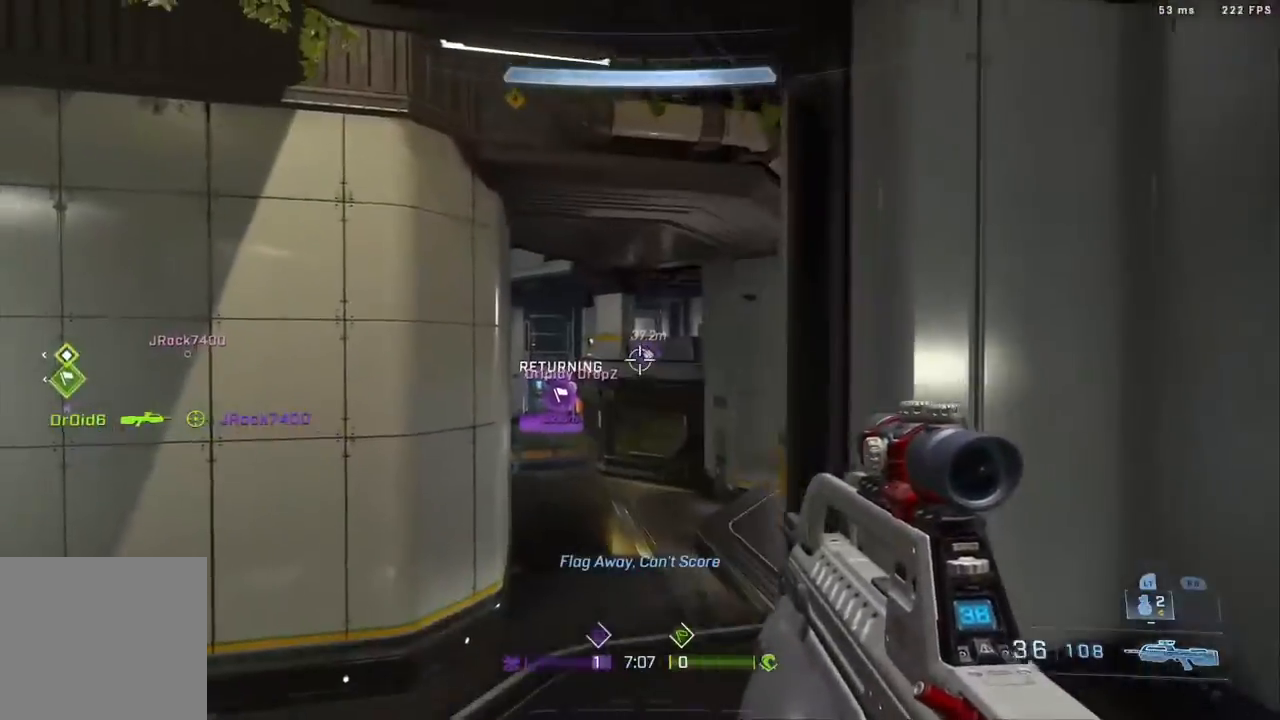
{"buttons": [], "left_stick": "center", "right_stick": "down-right", "events": [[50, "R3", "down"], [67, "A", "down"], [150, "R3", "up"], [200, "A", "up"], [200, "right_stick", "up-right"], [250, "right_stick", "up"], [450, "right_stick", "down-right"]]}
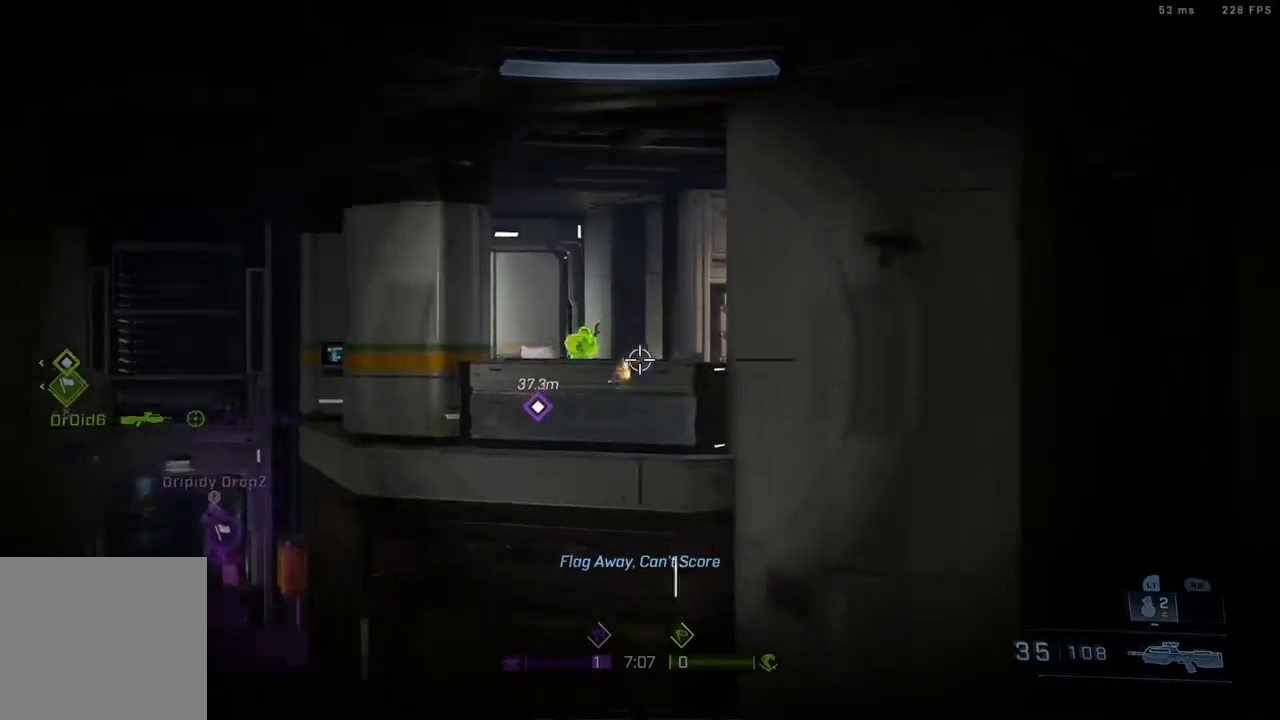
{"buttons": ["R2"], "left_stick": "left", "right_stick": "down", "events": [[17, "R2", "down"], [33, "left_stick", "left"], [33, "right_stick", "down"], [150, "right_stick", "center"], [250, "R2", "up"], [267, "left_stick", "center"], [317, "right_stick", "up"], [400, "right_stick", "right"], [450, "left_stick", "left"], [467, "R2", "down"], [467, "right_stick", "down"]]}
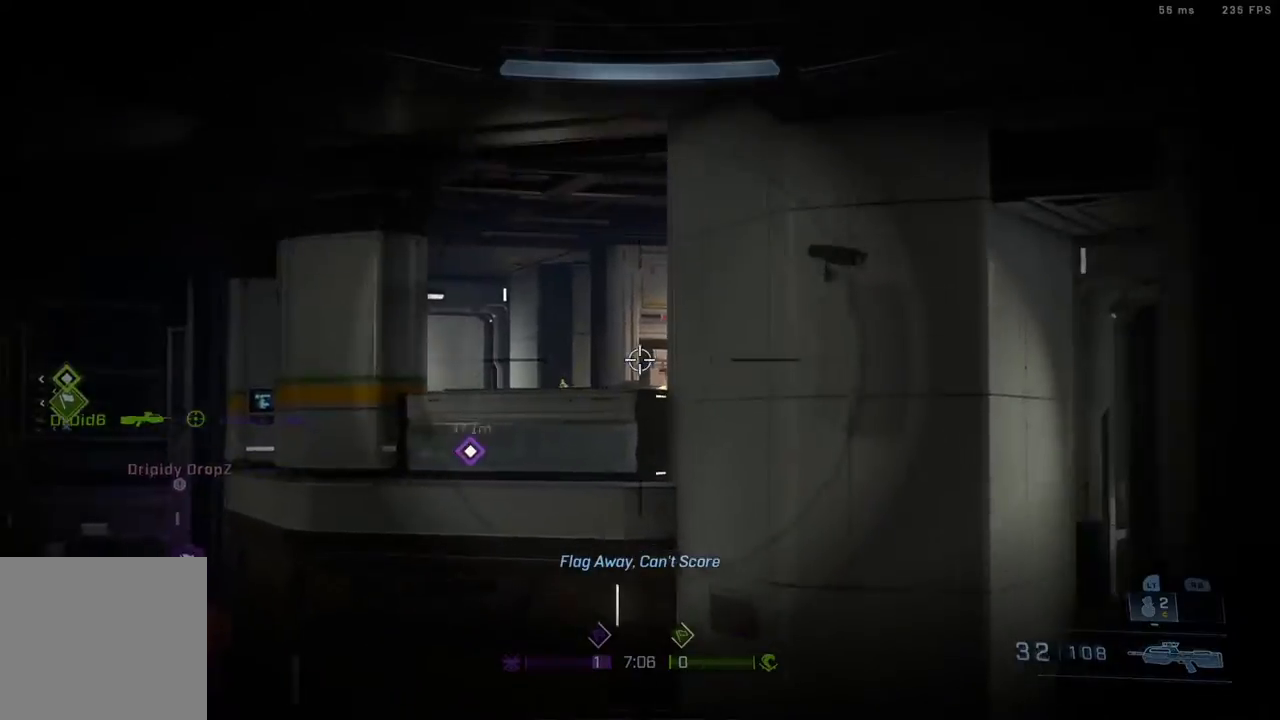
{"buttons": ["A", "R2"], "left_stick": "left", "right_stick": "up-left", "events": [[50, "right_stick", "center"], [133, "left_stick", "center"], [167, "right_stick", "up"], [233, "R2", "up"], [233, "left_stick", "left"], [233, "right_stick", "center"], [400, "right_stick", "up-left"], [450, "A", "down"], [500, "R2", "down"]]}
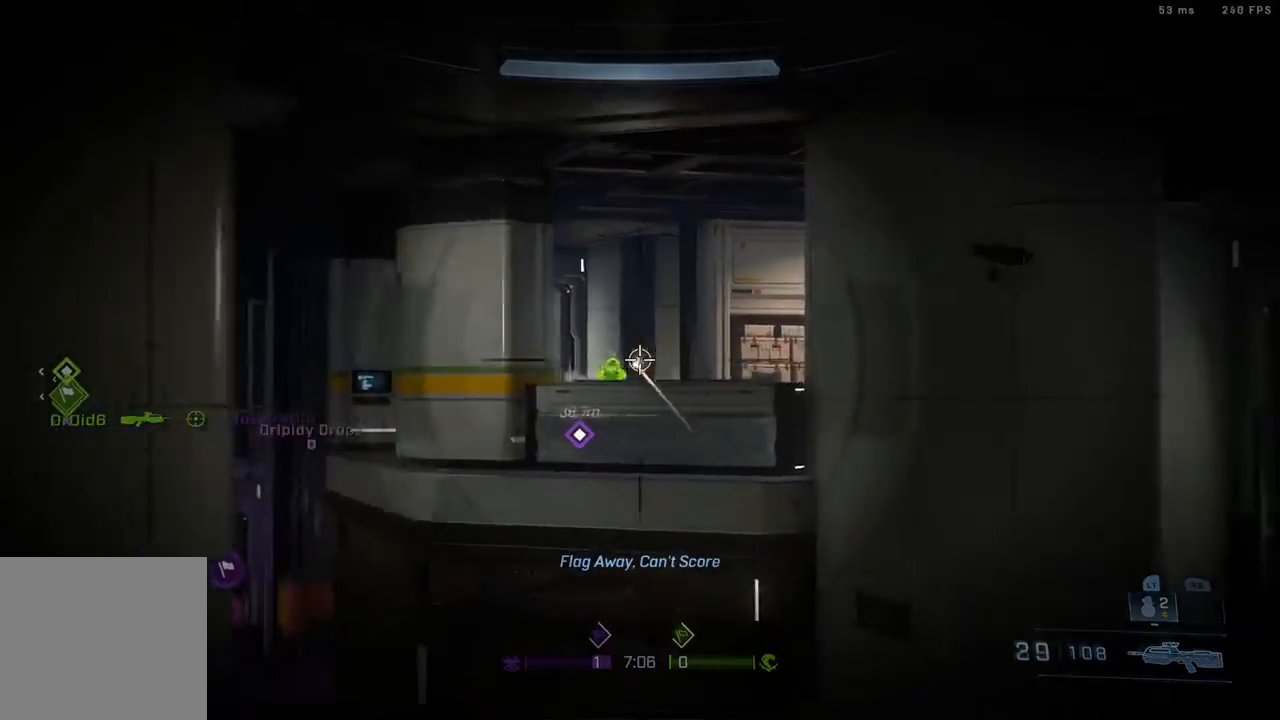
{"buttons": ["R3"], "left_stick": "down-left", "right_stick": "right", "events": [[83, "right_stick", "center"], [100, "A", "up"], [217, "right_stick", "up"], [233, "left_stick", "center"], [300, "R2", "up"], [300, "left_stick", "down-right"], [333, "right_stick", "up-right"], [450, "right_stick", "right"], [500, "R3", "down"], [500, "left_stick", "down-left"]]}
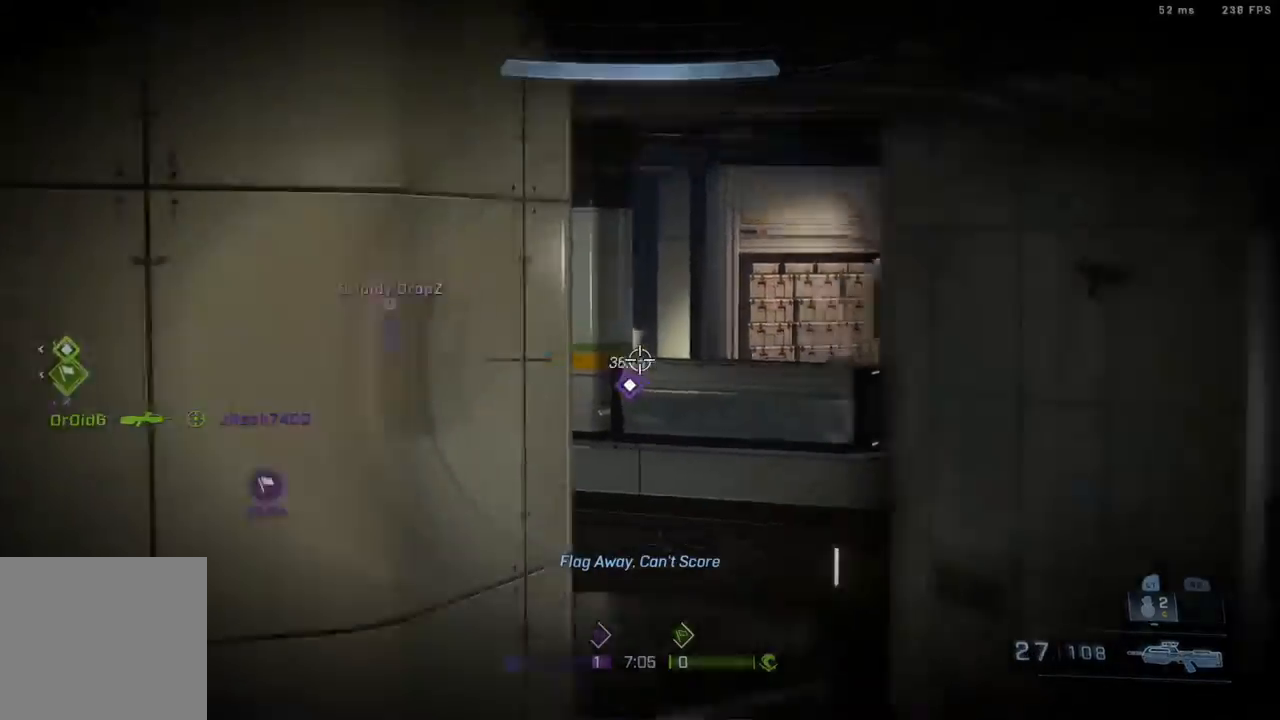
{"buttons": [], "left_stick": "up", "right_stick": "left", "events": [[50, "right_stick", "center"], [100, "R3", "up"], [100, "left_stick", "left"], [100, "right_stick", "left"], [233, "left_stick", "up-left"], [367, "left_stick", "up"]]}
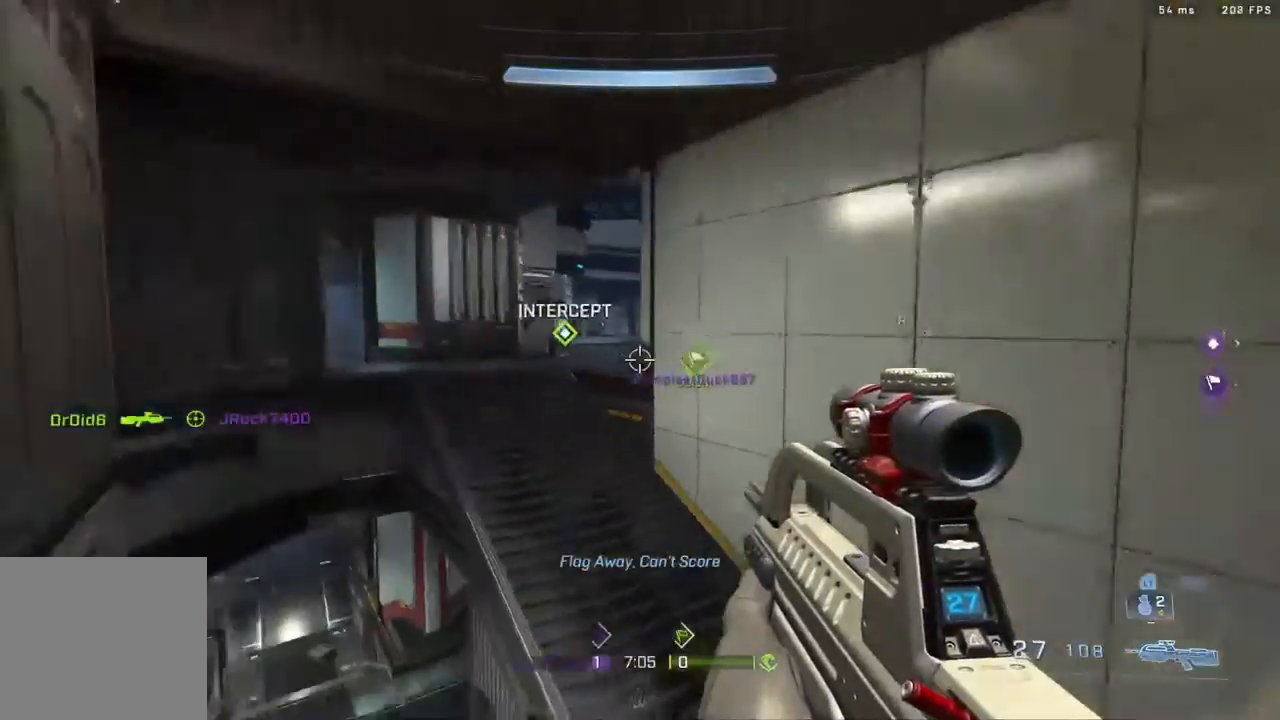
{"buttons": [], "left_stick": "up", "right_stick": "center", "events": [[67, "left_stick", "up-right"], [67, "right_stick", "center"], [217, "right_stick", "down"], [300, "left_stick", "up"], [367, "right_stick", "center"]]}
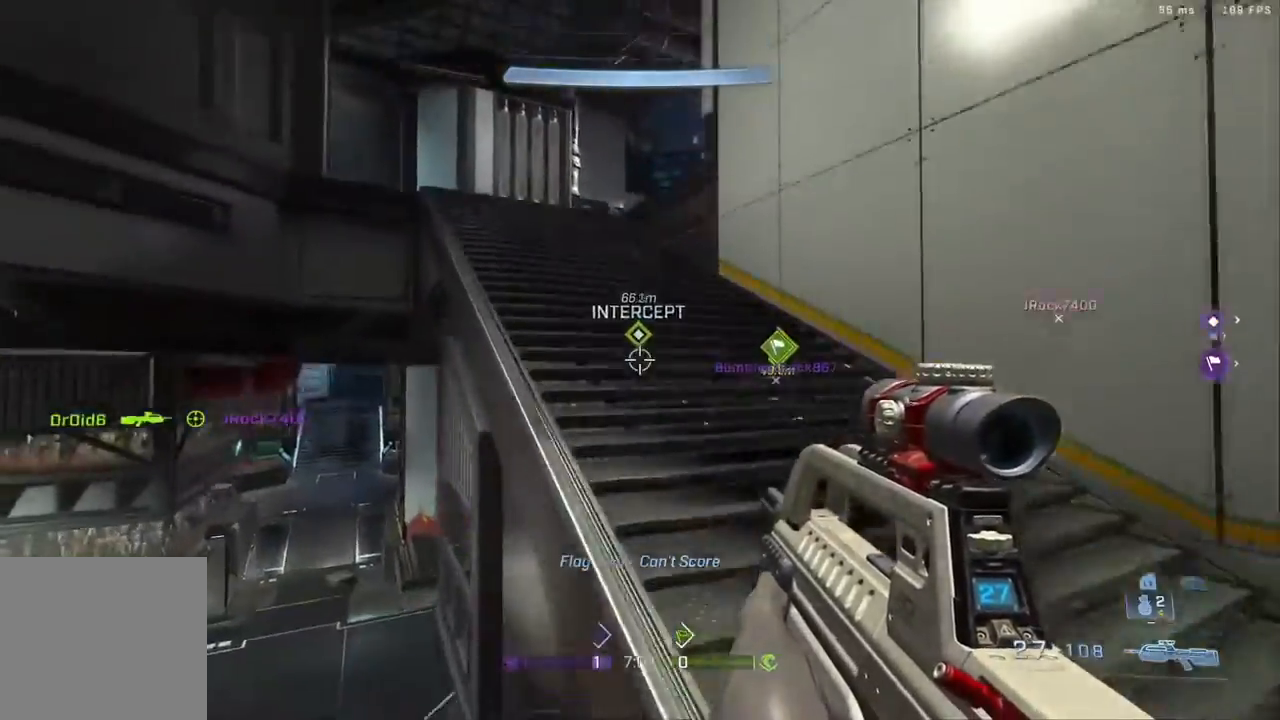
{"buttons": ["A"], "left_stick": "up-right", "right_stick": "down-right", "events": [[100, "A", "down"], [183, "X", "down"], [233, "X", "up"], [300, "A", "up"], [417, "A", "down"], [417, "right_stick", "down-right"], [483, "left_stick", "up-right"]]}
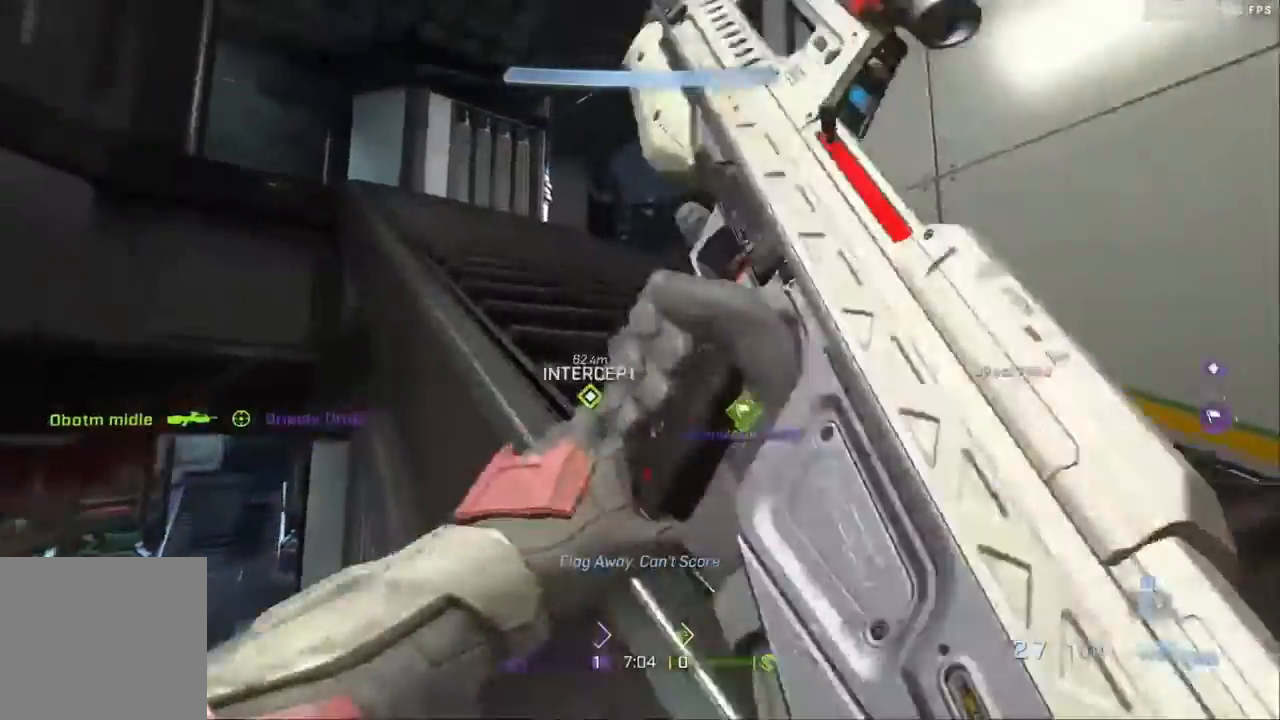
{"buttons": [], "left_stick": "up", "right_stick": "up-left", "events": [[17, "B", "down"], [83, "right_stick", "right"], [100, "A", "up"], [167, "B", "up"], [200, "A", "down"], [200, "right_stick", "center"], [317, "A", "up"], [333, "right_stick", "up-left"], [350, "left_stick", "up"]]}
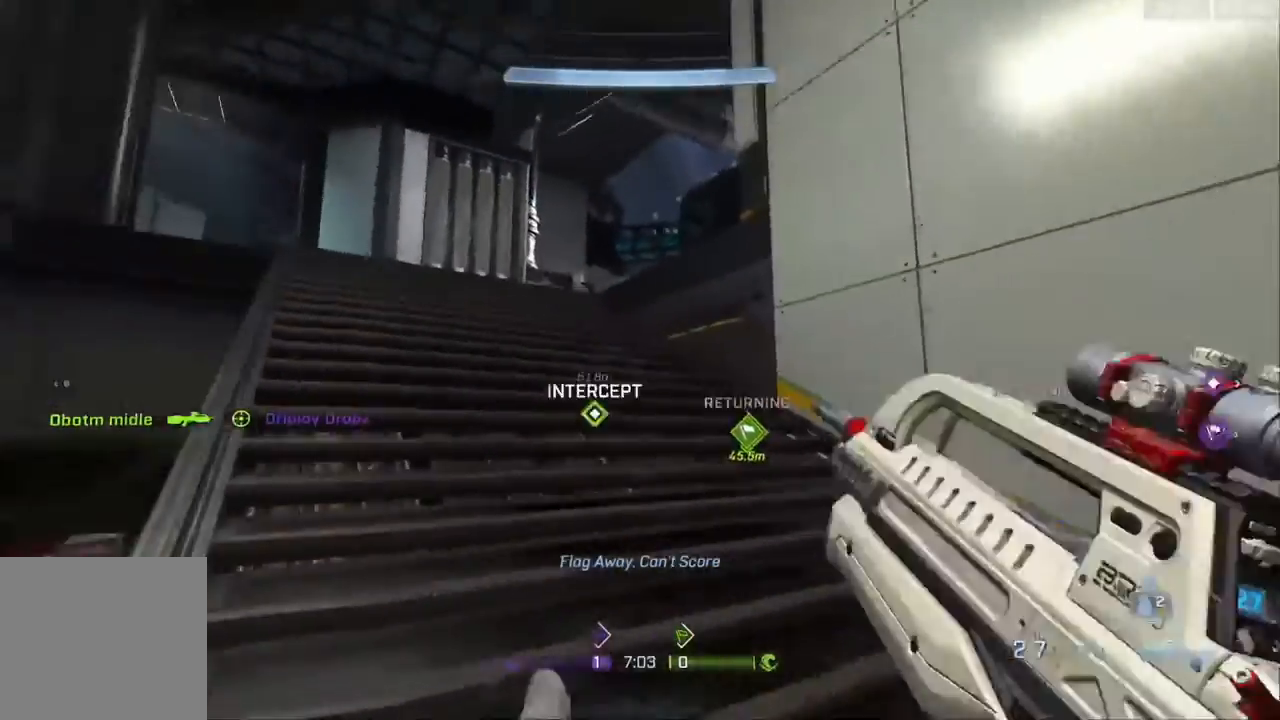
{"buttons": ["L3"], "left_stick": "up", "right_stick": "right", "events": [[133, "L3", "down"], [133, "right_stick", "center"], [417, "right_stick", "right"]]}
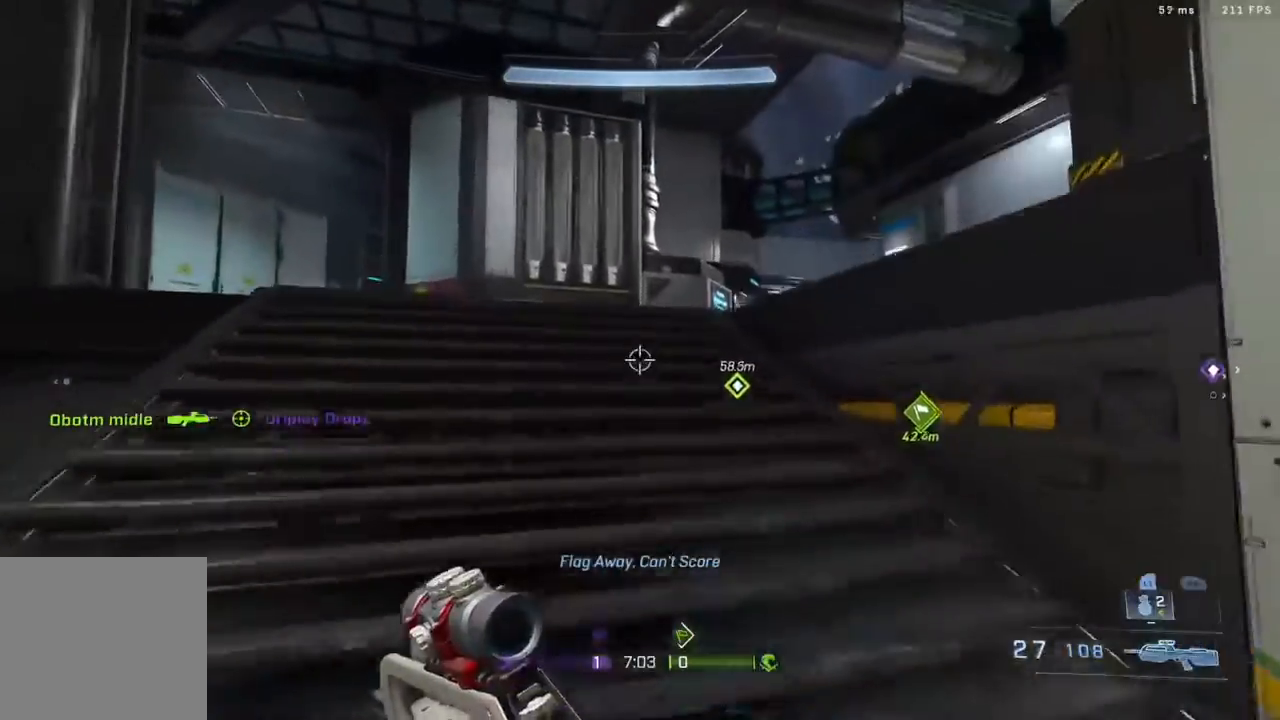
{"buttons": ["A"], "left_stick": "up", "right_stick": "right", "events": [[17, "B", "down"], [17, "L3", "up"], [133, "B", "up"], [450, "A", "down"]]}
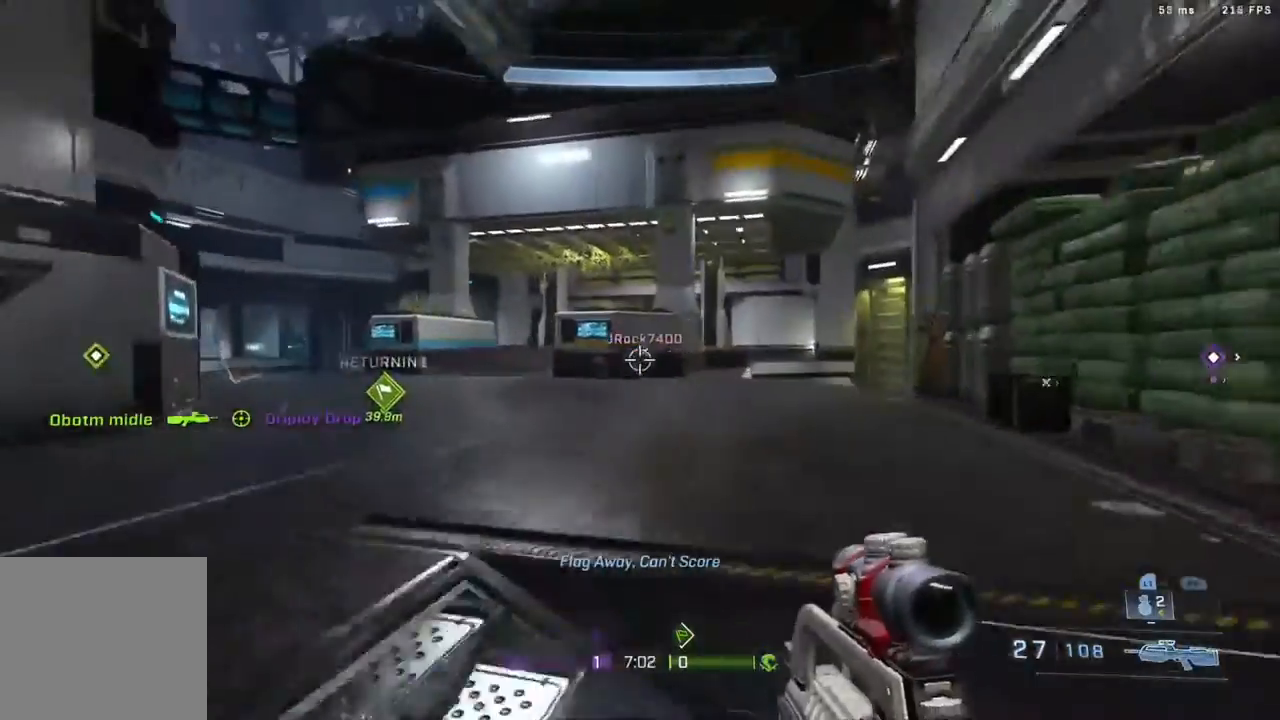
{"buttons": [], "left_stick": "up-left", "right_stick": "center", "events": [[67, "A", "up"], [133, "left_stick", "up-left"], [483, "right_stick", "center"]]}
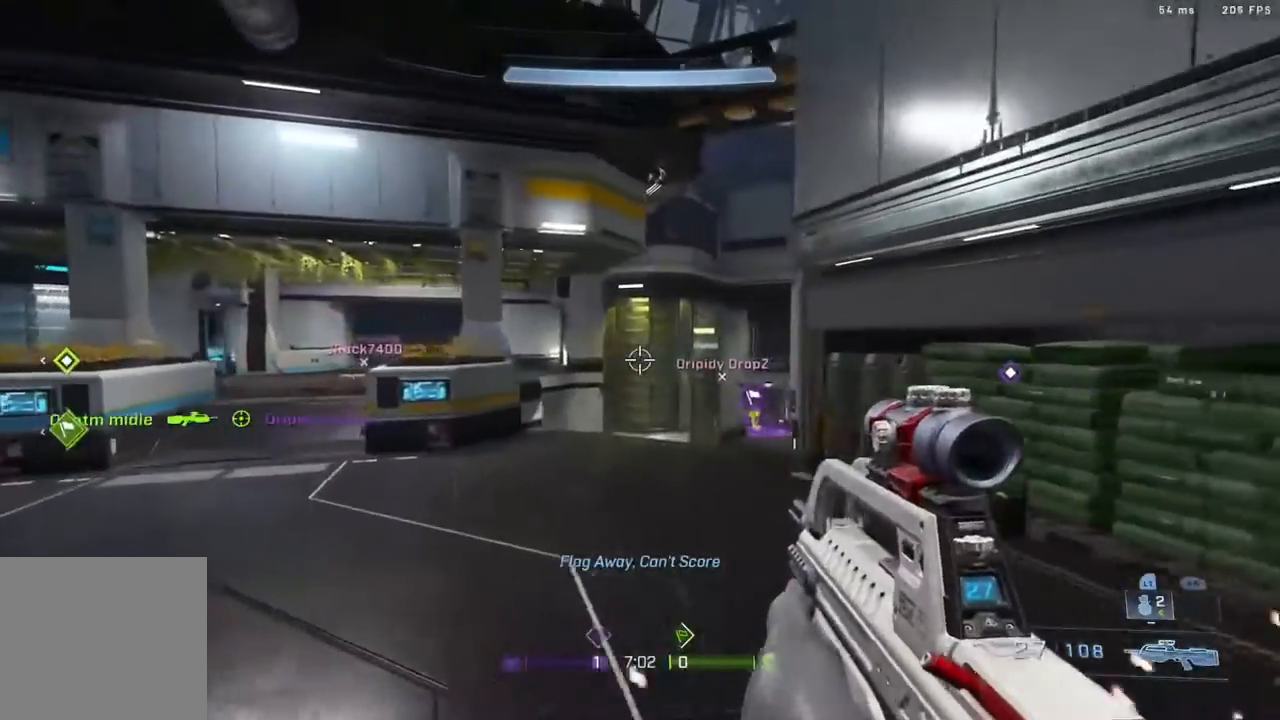
{"buttons": [], "left_stick": "center", "right_stick": "up-left", "events": [[50, "left_stick", "left"], [100, "right_stick", "right"], [283, "right_stick", "center"], [400, "left_stick", "center"], [500, "right_stick", "up-left"]]}
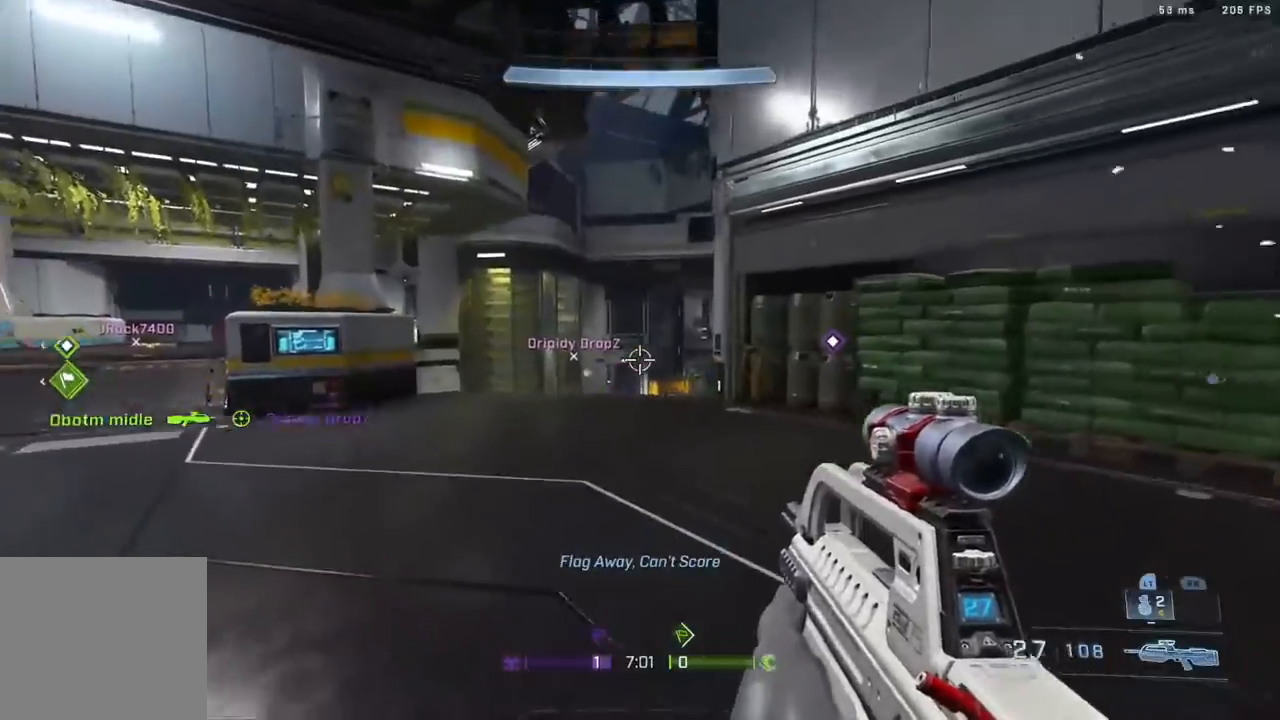
{"buttons": [], "left_stick": "down", "right_stick": "left", "events": [[83, "left_stick", "up"], [150, "right_stick", "center"], [167, "left_stick", "center"], [233, "left_stick", "down"], [250, "right_stick", "down"], [283, "left_stick", "down-right"], [383, "left_stick", "down"], [433, "right_stick", "left"]]}
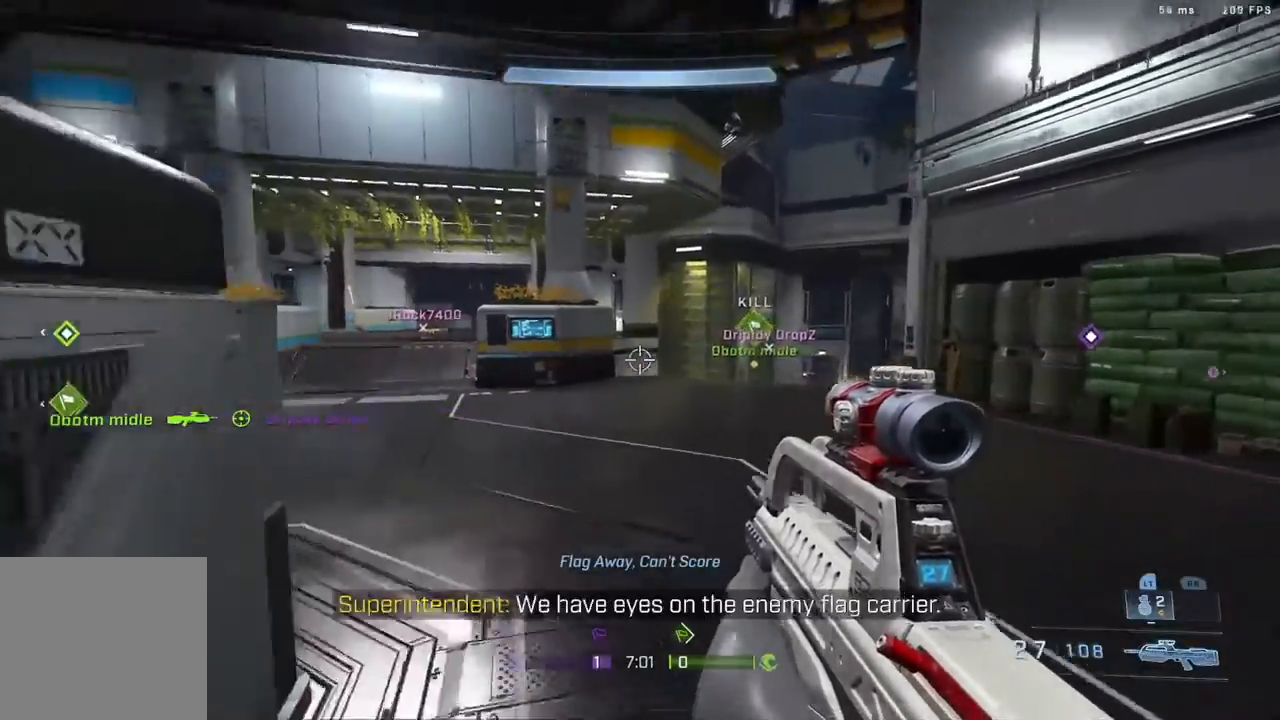
{"buttons": [], "left_stick": "up-right", "right_stick": "left", "events": [[33, "left_stick", "up-right"], [250, "right_stick", "center"], [400, "right_stick", "left"]]}
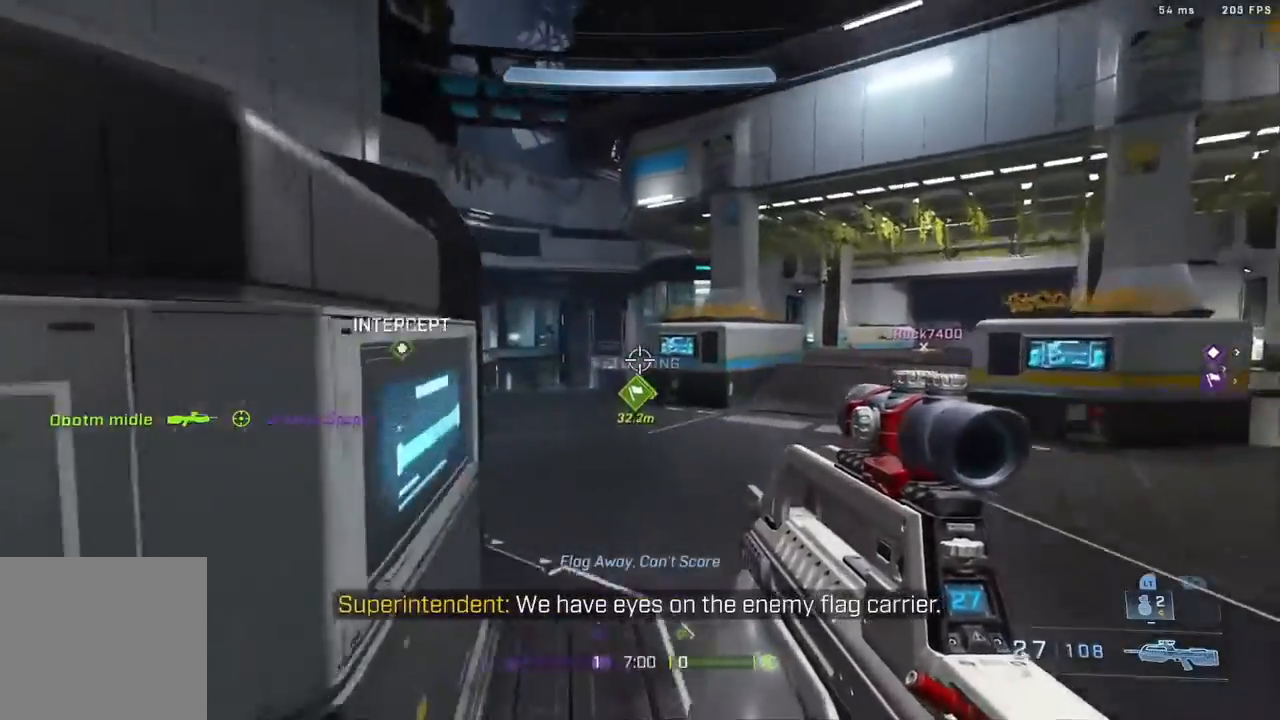
{"buttons": ["L3"], "left_stick": "up", "right_stick": "right", "events": [[117, "right_stick", "center"], [200, "right_stick", "right"], [467, "L3", "down"], [467, "left_stick", "up"]]}
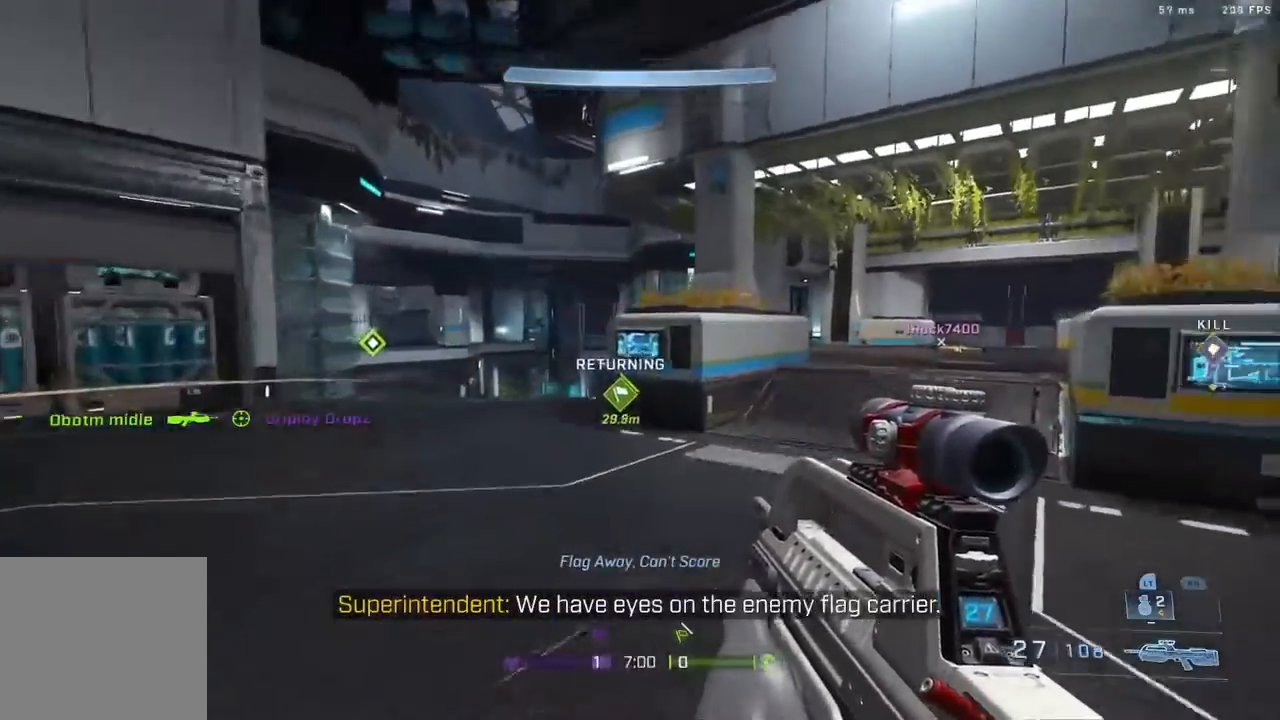
{"buttons": [], "left_stick": "up", "right_stick": "center", "events": [[217, "B", "down"], [250, "right_stick", "center"], [317, "L3", "up"], [383, "B", "up"]]}
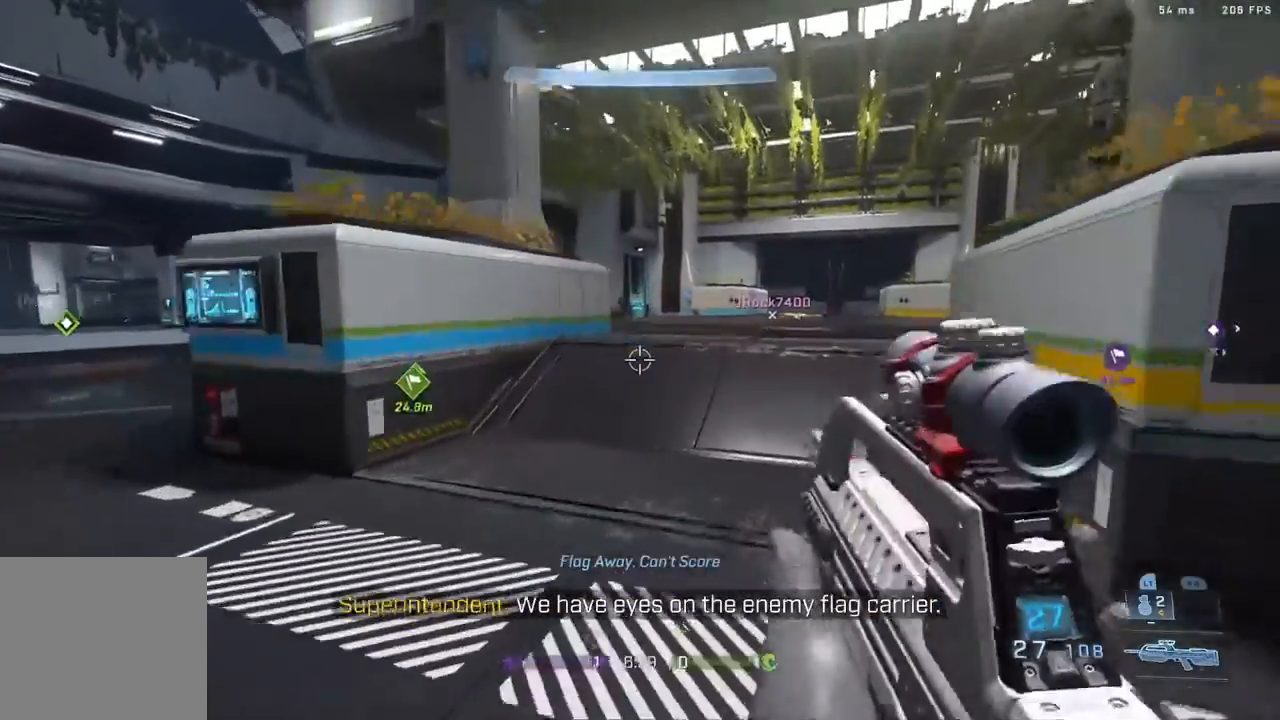
{"buttons": [], "left_stick": "up", "right_stick": "center", "events": [[250, "A", "down"], [400, "A", "up"]]}
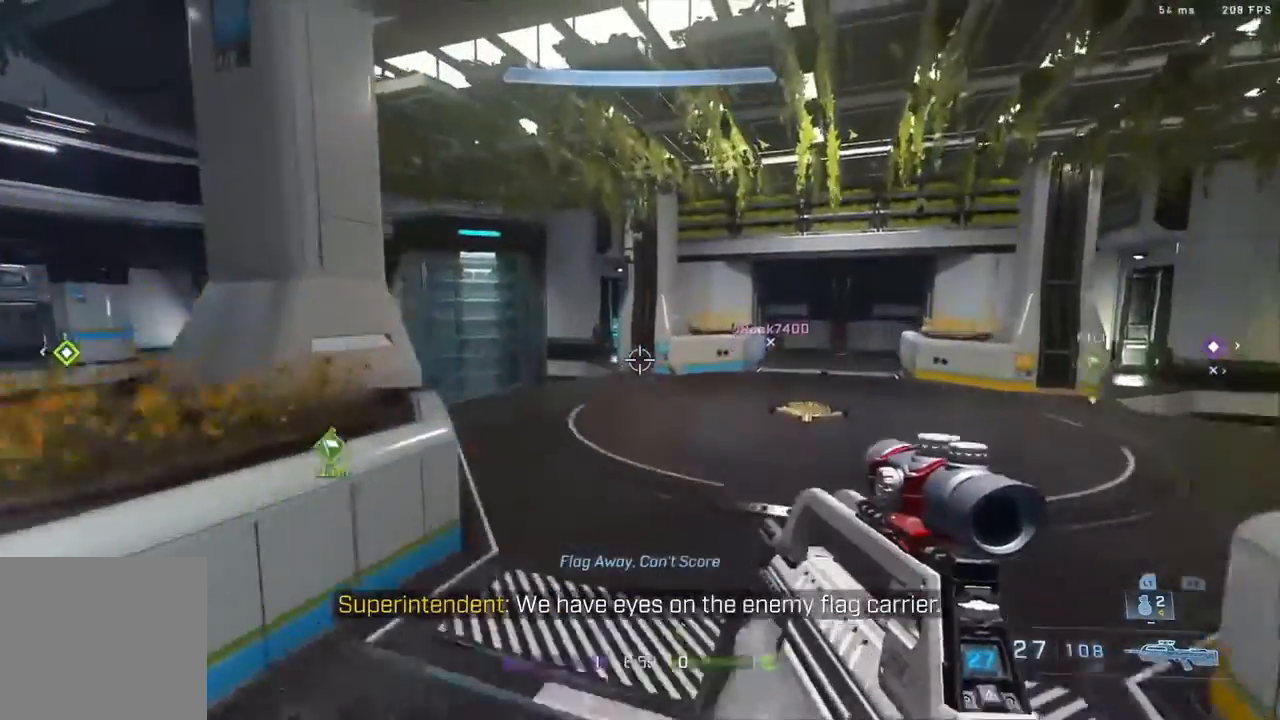
{"buttons": [], "left_stick": "up", "right_stick": "center", "events": [[150, "right_stick", "right"], [233, "L3", "down"], [233, "left_stick", "up-right"], [383, "right_stick", "center"], [417, "L3", "up"], [417, "left_stick", "up"]]}
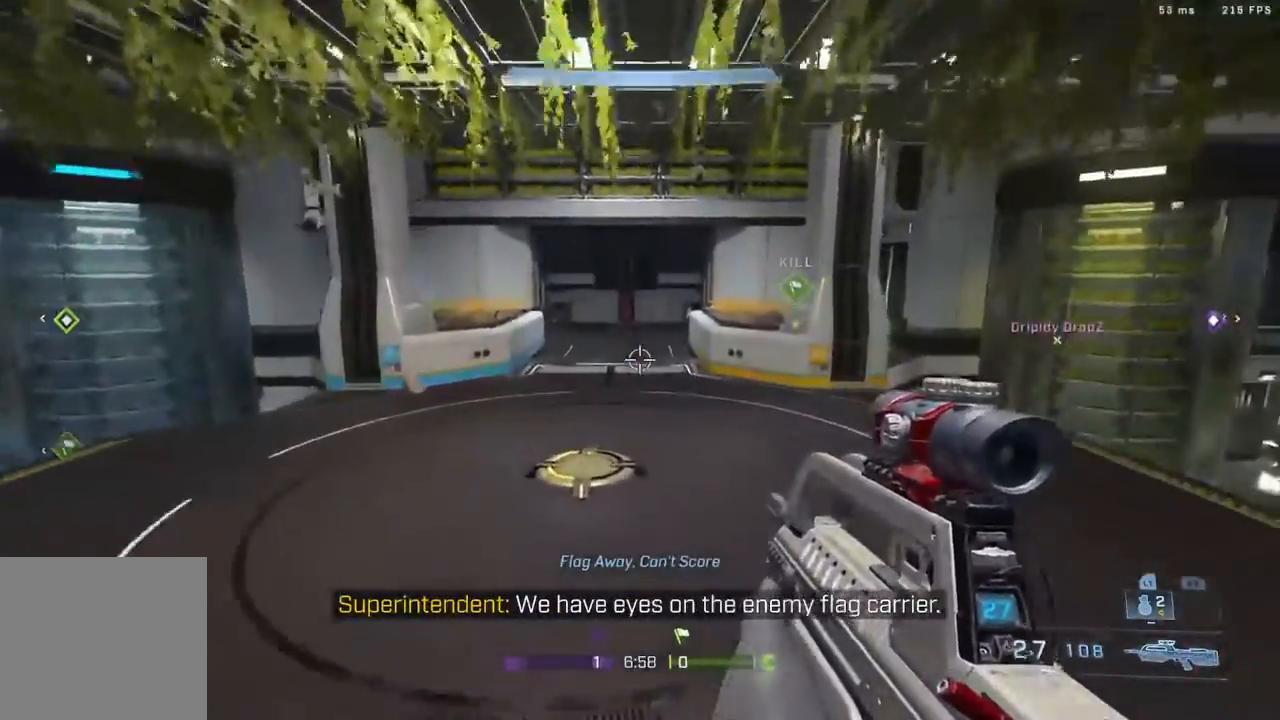
{"buttons": [], "left_stick": "up-right", "right_stick": "center", "events": [[50, "L2", "down"], [200, "L2", "up"], [200, "right_stick", "down"], [350, "left_stick", "up-right"], [367, "right_stick", "center"]]}
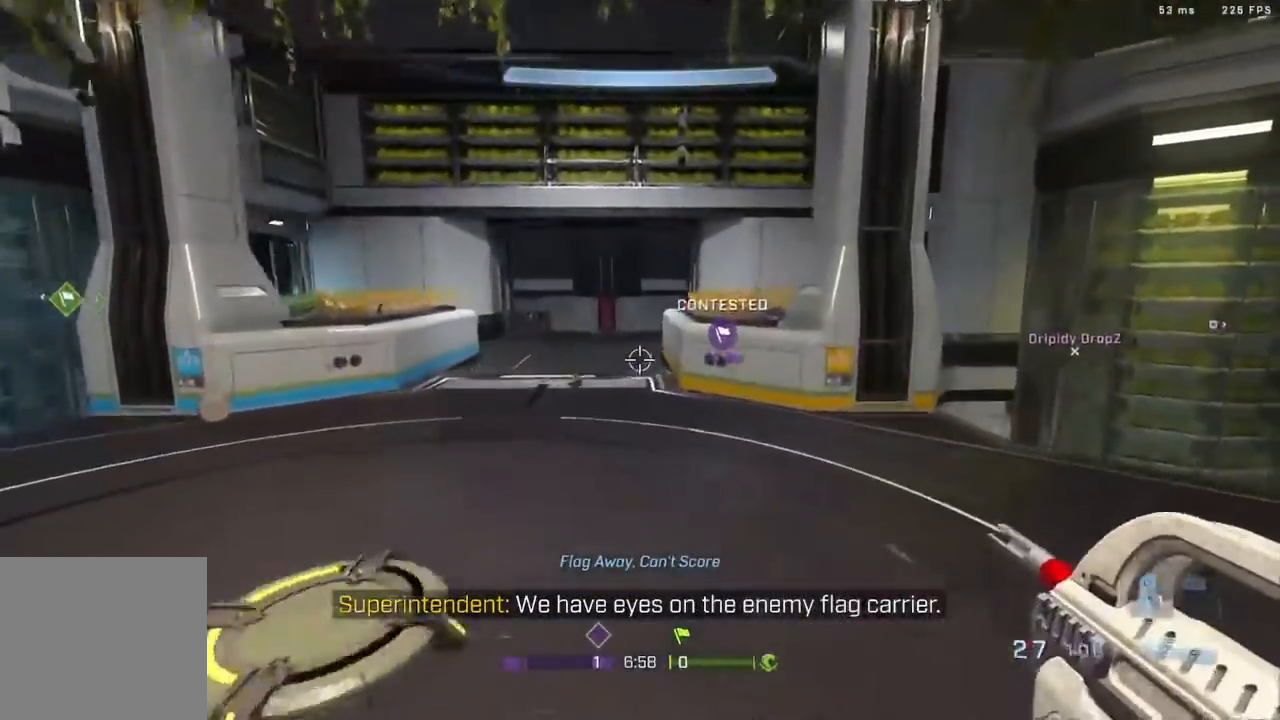
{"buttons": ["L3"], "left_stick": "up", "right_stick": "center", "events": [[183, "left_stick", "up"], [383, "L3", "down"]]}